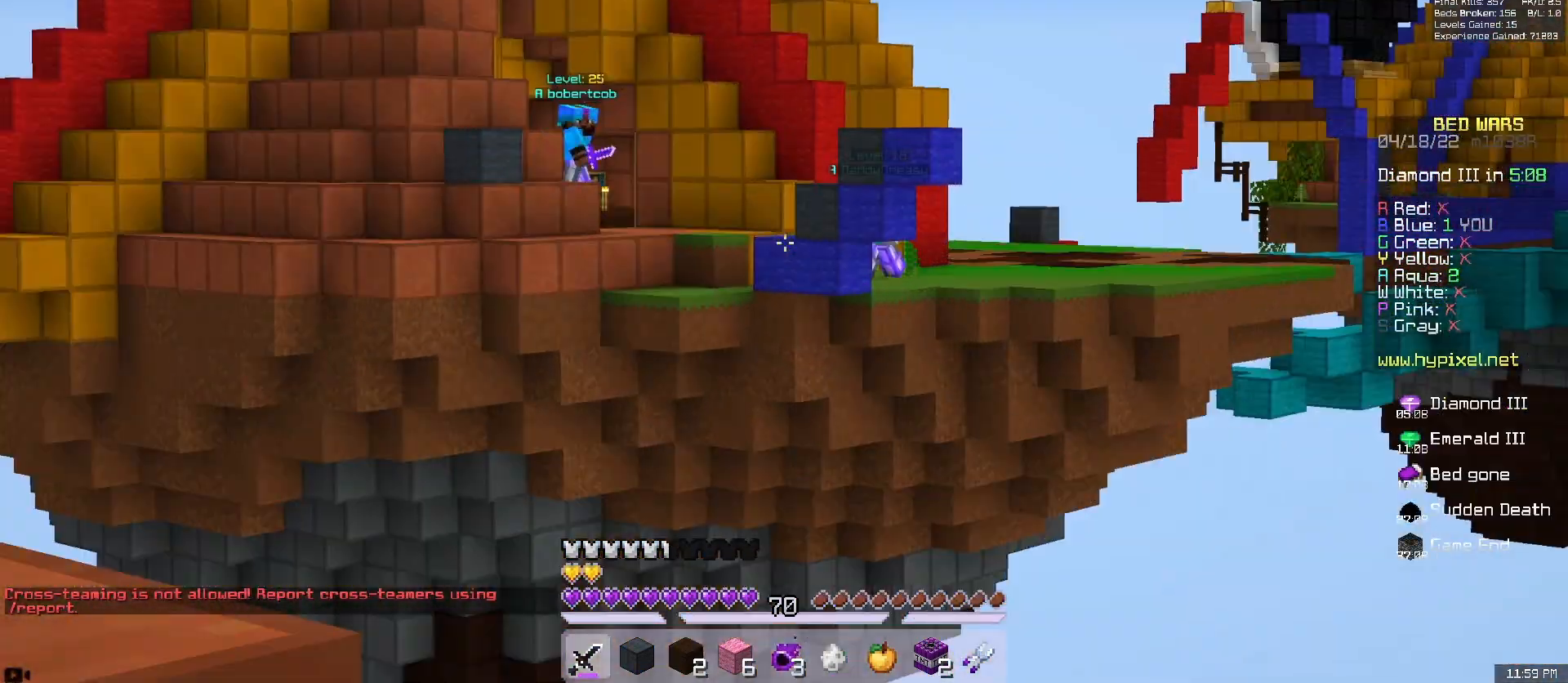
Gameplay with keyboard and mouse; each line is a JSON object with the keys and mouse buttons held at the frame after it. "events" lists presses ("down") and releases ("up") of "a", "d", "s", "space", "w", "mouse_left" and "mouse_right" between this image and that frame as [ms after this image, input, new state], when the widget could be followed in between. "mouse_left", "mouse_right" = the "left", "right" buttons of the "mouse" list. No other keys are recorded. Fast repeated clicks can show as one long hold. Mouse movement is not recorded.
{"keys": [], "mouse": ["left"], "events": [[17, "mouse_left", "down"]]}
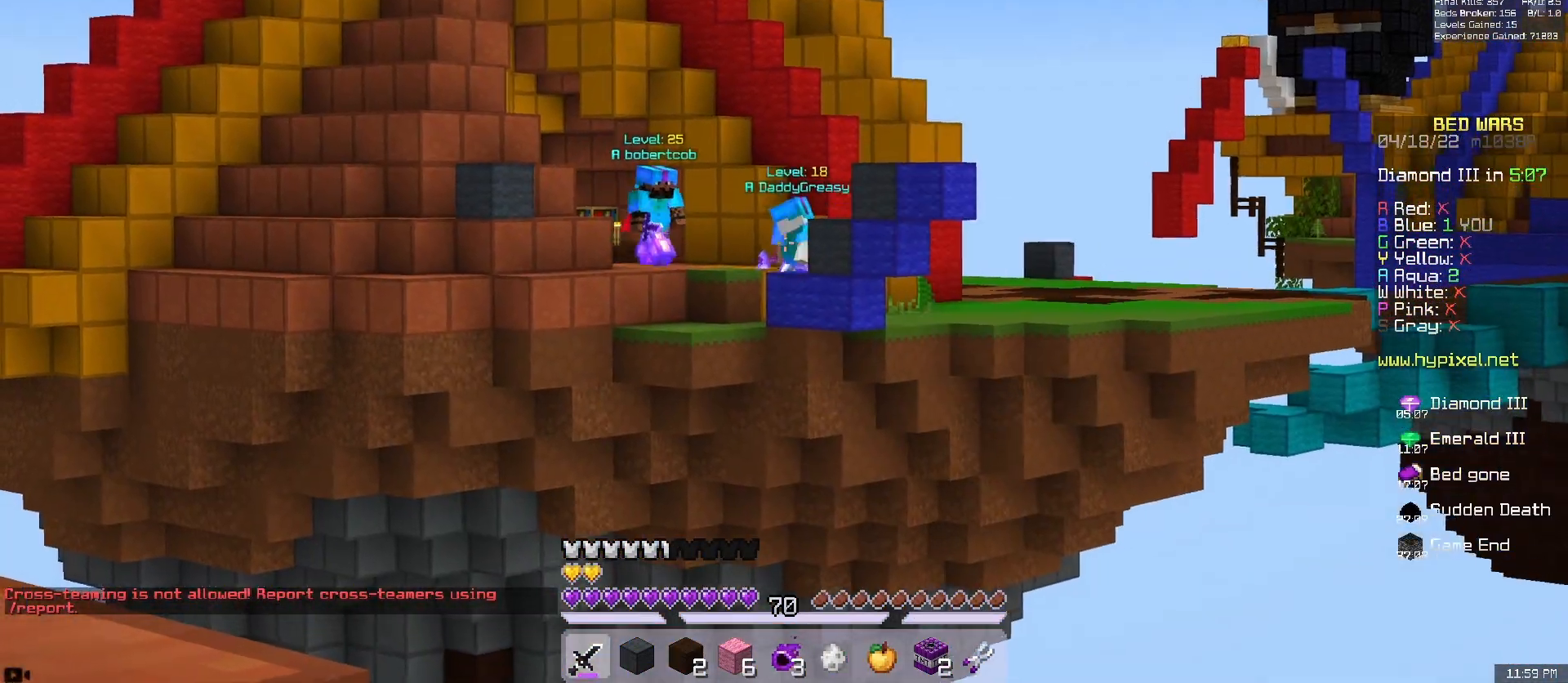
{"keys": ["a", "d"], "mouse": ["left"], "events": [[183, "a", "down"], [350, "a", "up"], [367, "d", "down"], [483, "a", "down"]]}
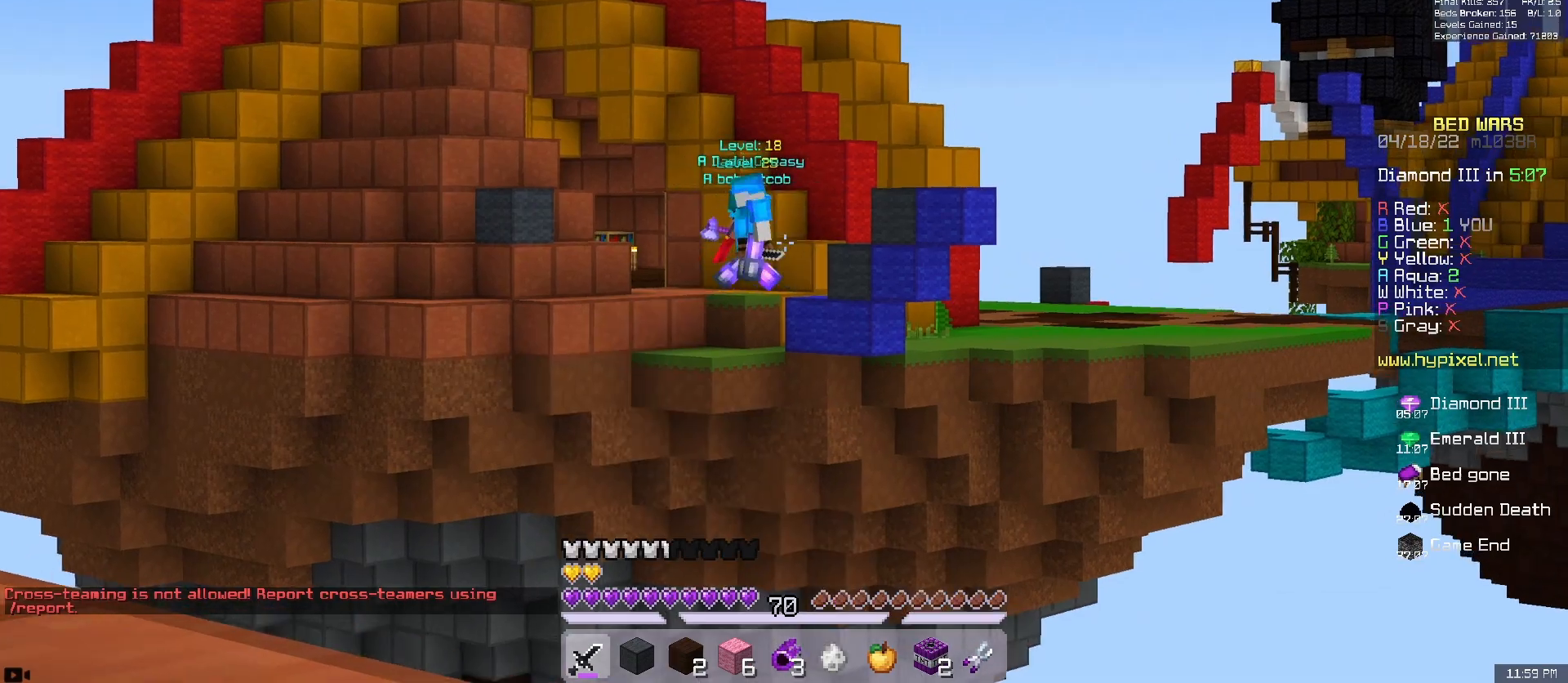
{"keys": [], "mouse": [], "events": [[17, "d", "up"], [83, "d", "down"], [150, "a", "up"], [217, "mouse_left", "up"], [233, "d", "up"]]}
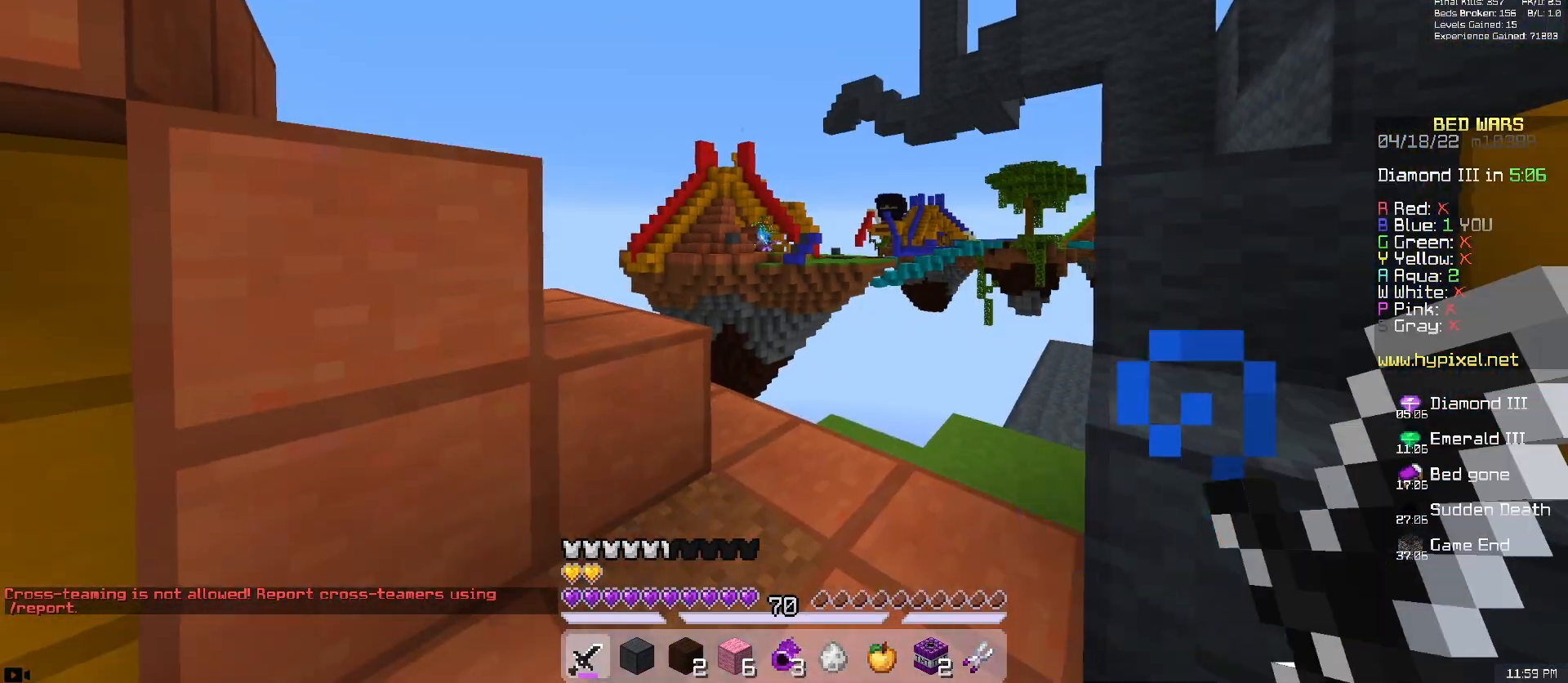
{"keys": ["w"], "mouse": [], "events": [[167, "a", "down"], [317, "a", "up"], [450, "w", "down"]]}
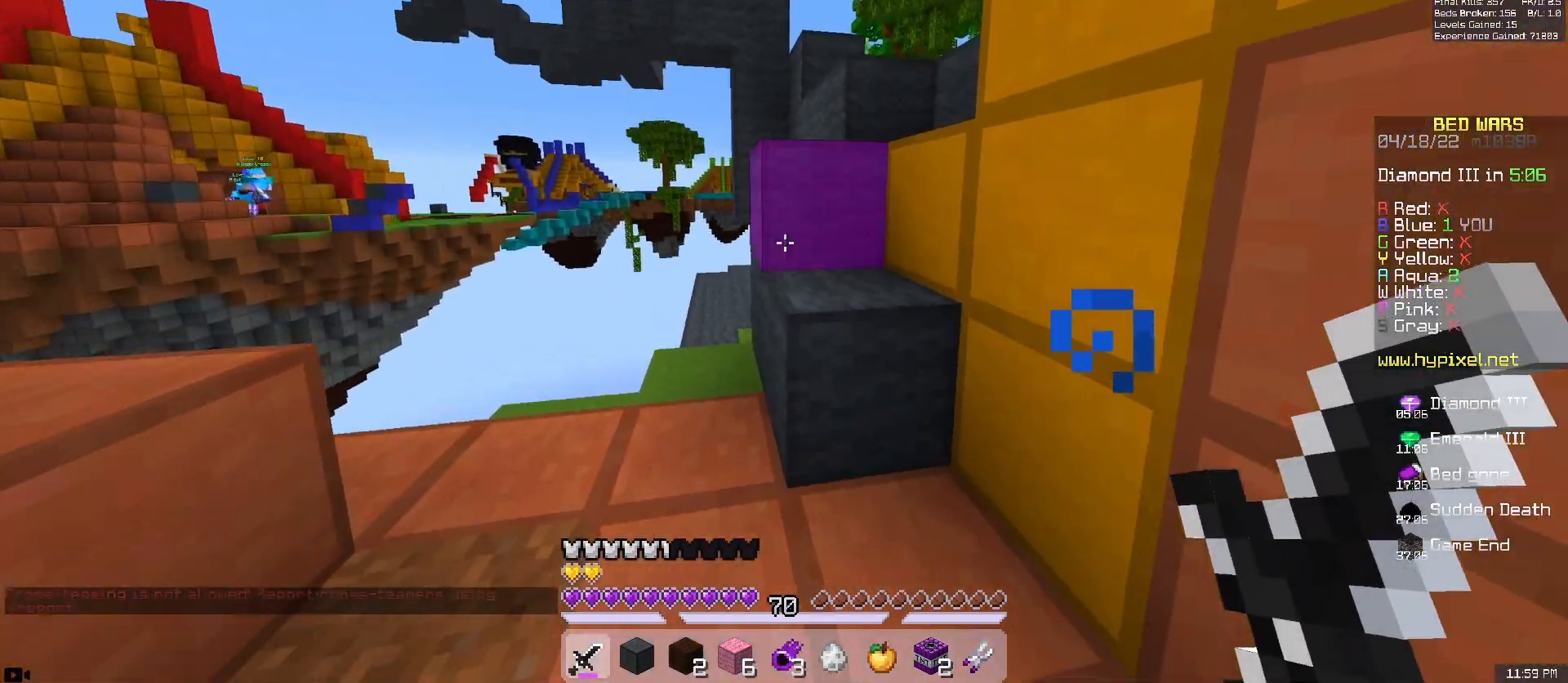
{"keys": ["w"], "mouse": [], "events": [[267, "space", "down"], [333, "d", "down"], [433, "space", "up"], [500, "d", "up"]]}
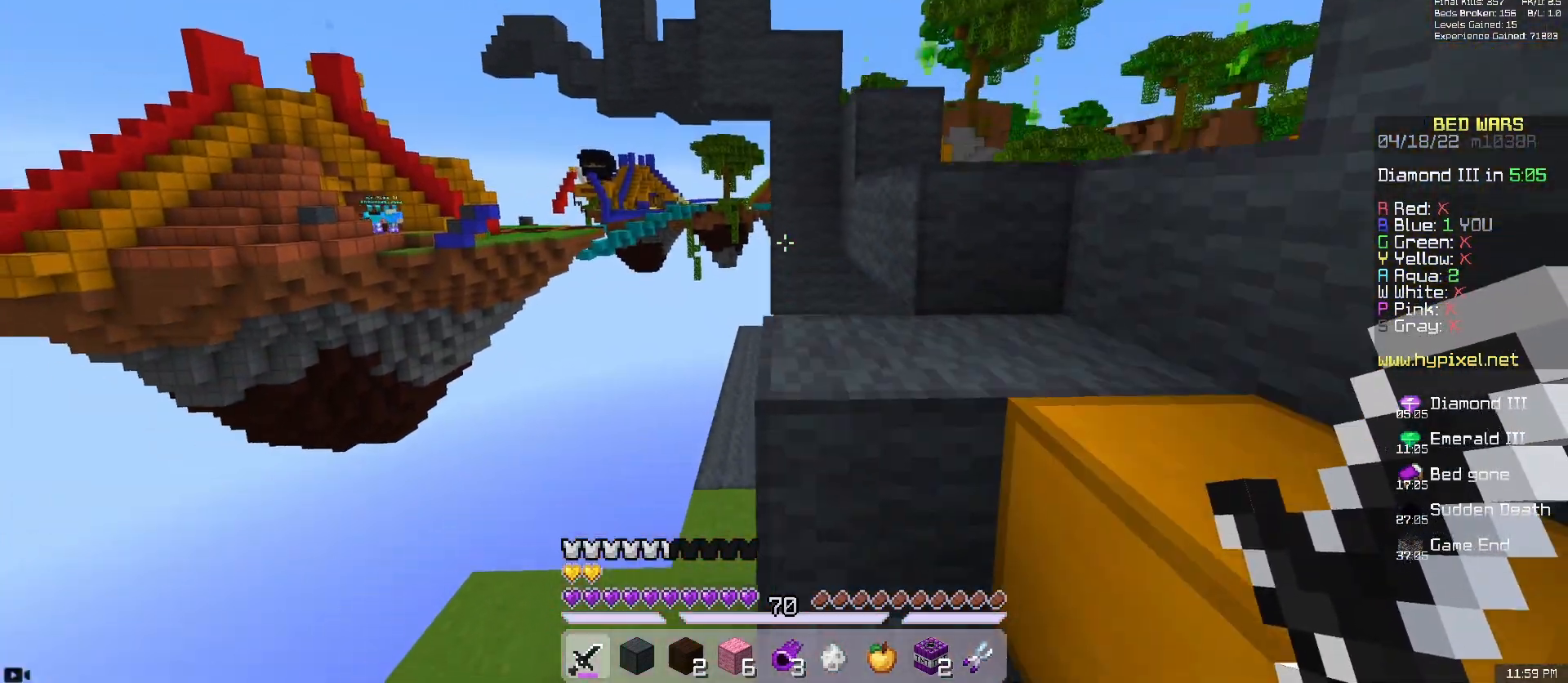
{"keys": ["d"], "mouse": [], "events": [[217, "space", "down"], [267, "d", "down"], [367, "w", "up"], [417, "space", "up"]]}
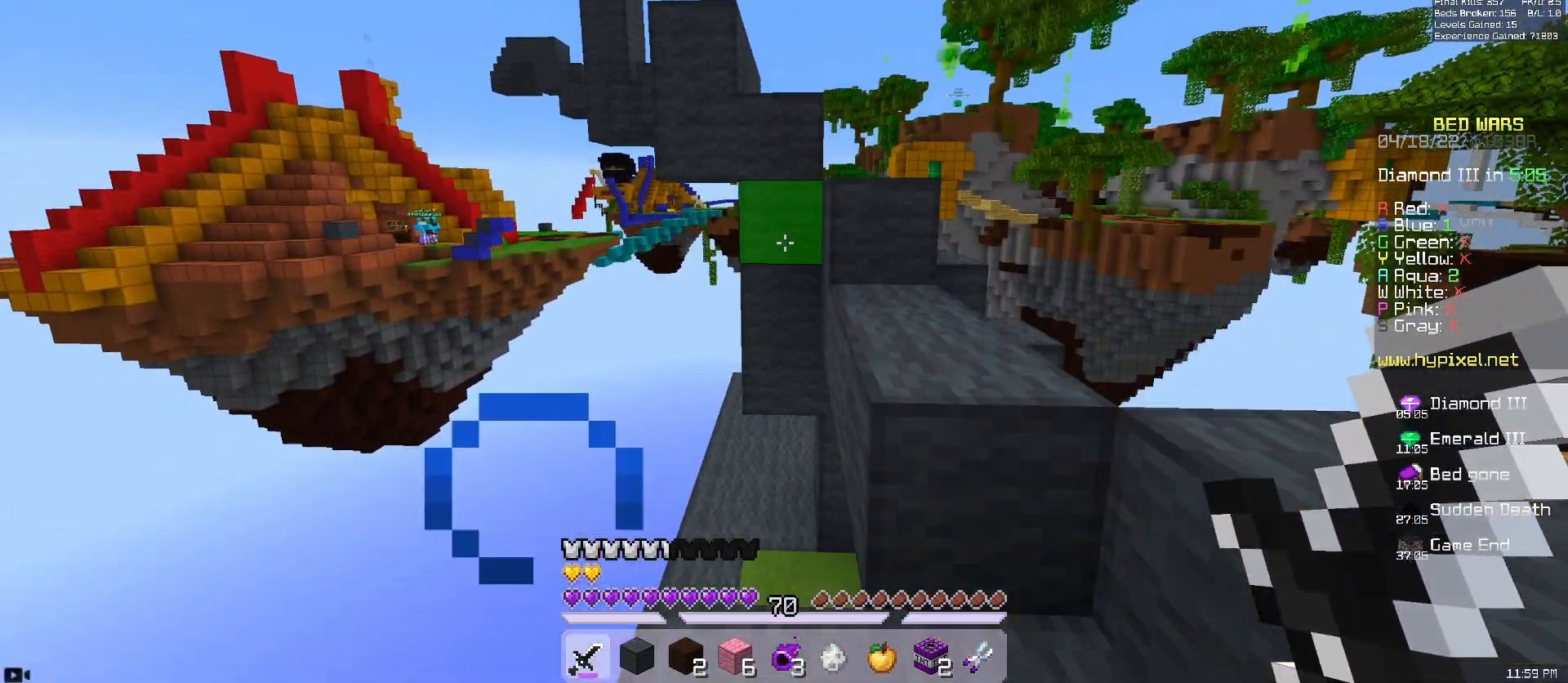
{"keys": [], "mouse": [], "events": [[217, "space", "down"], [317, "w", "down"], [367, "space", "up"], [433, "w", "up"], [450, "d", "up"]]}
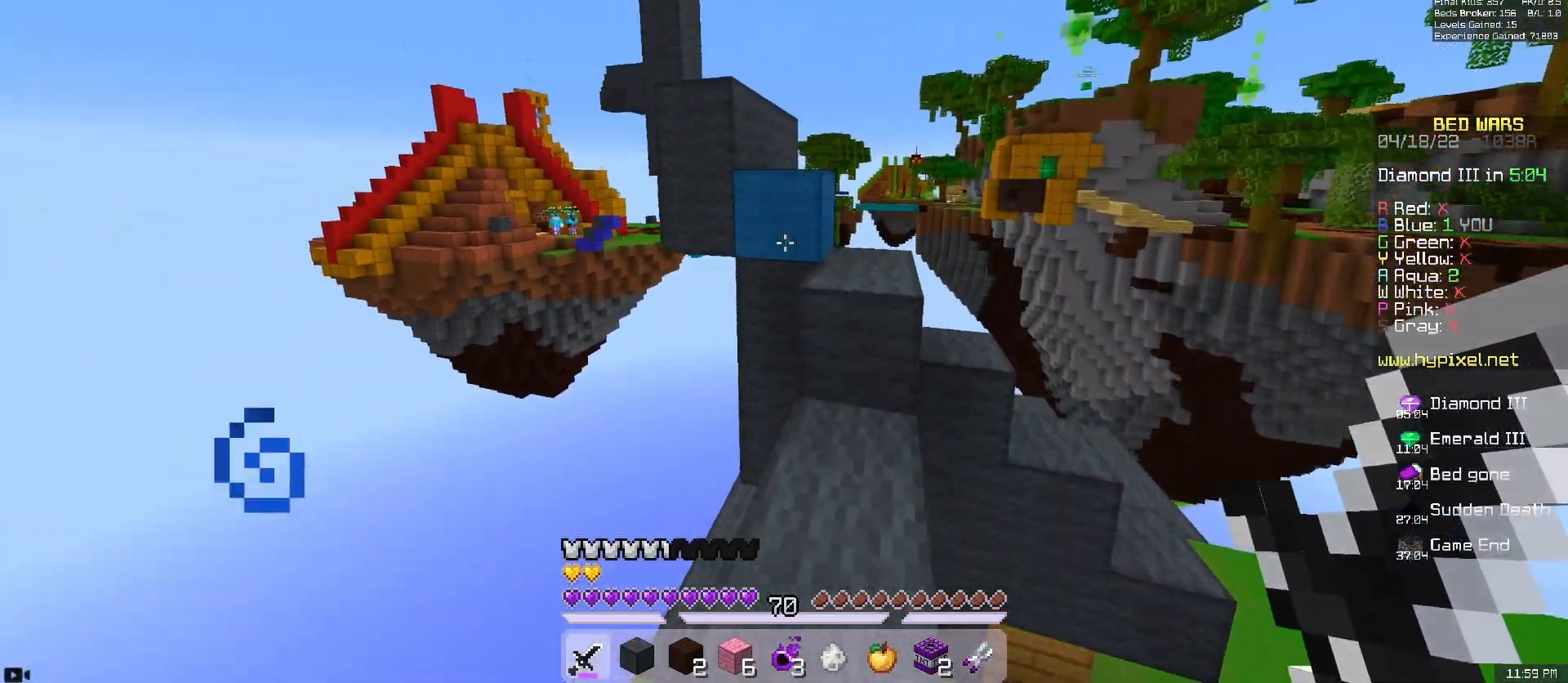
{"keys": [], "mouse": [], "events": [[117, "a", "down"], [250, "a", "up"]]}
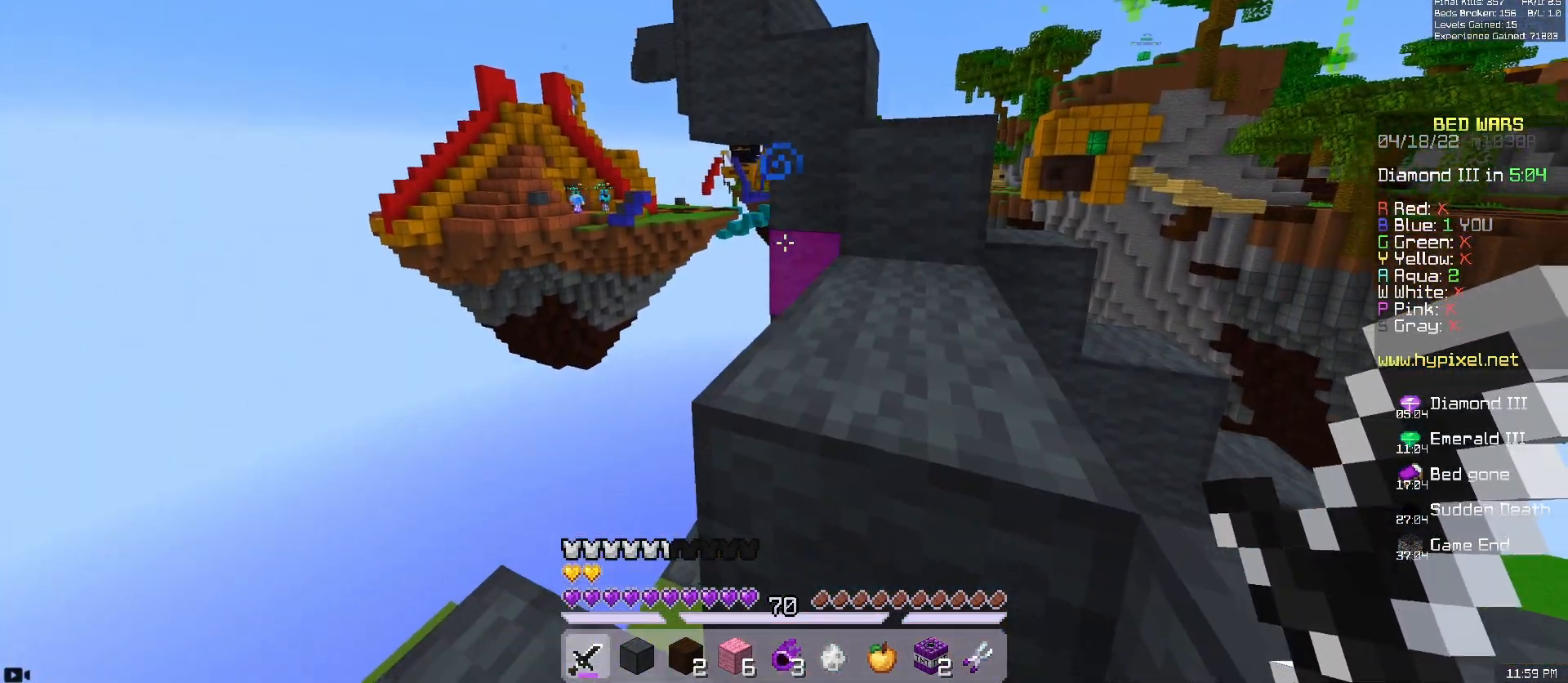
{"keys": ["d", "w"], "mouse": [], "events": [[167, "space", "down"], [183, "w", "down"], [333, "d", "down"], [383, "space", "up"]]}
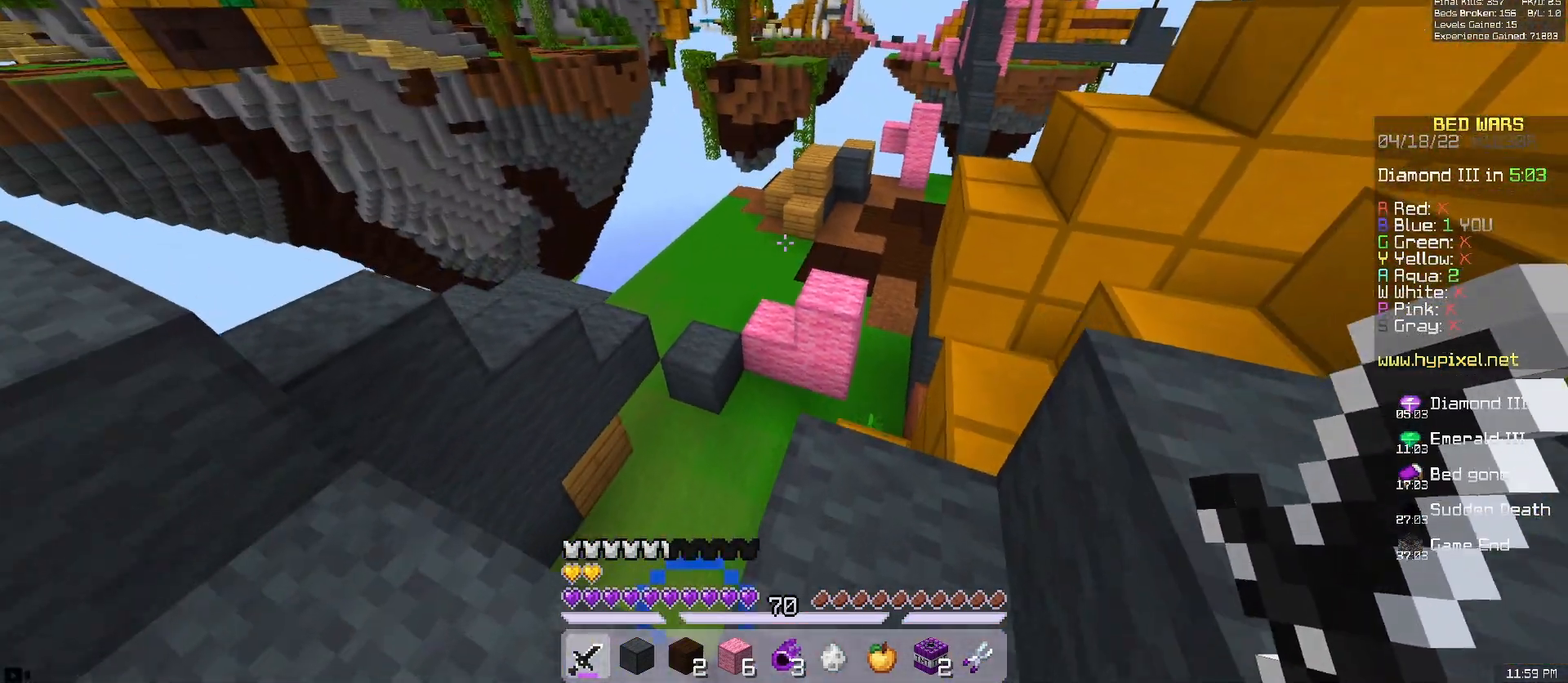
{"keys": [], "mouse": [], "events": [[133, "d", "up"], [183, "w", "up"]]}
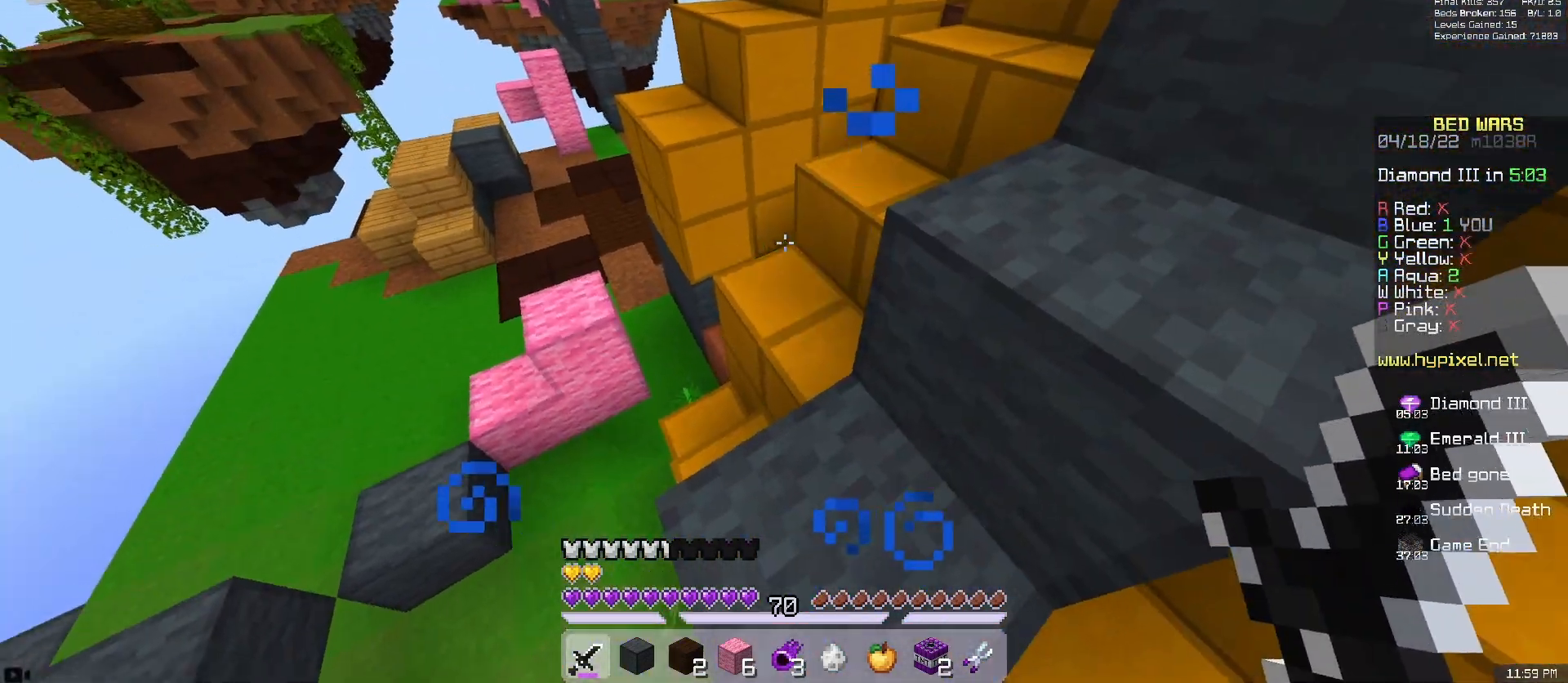
{"keys": ["w"], "mouse": [], "events": [[50, "w", "down"]]}
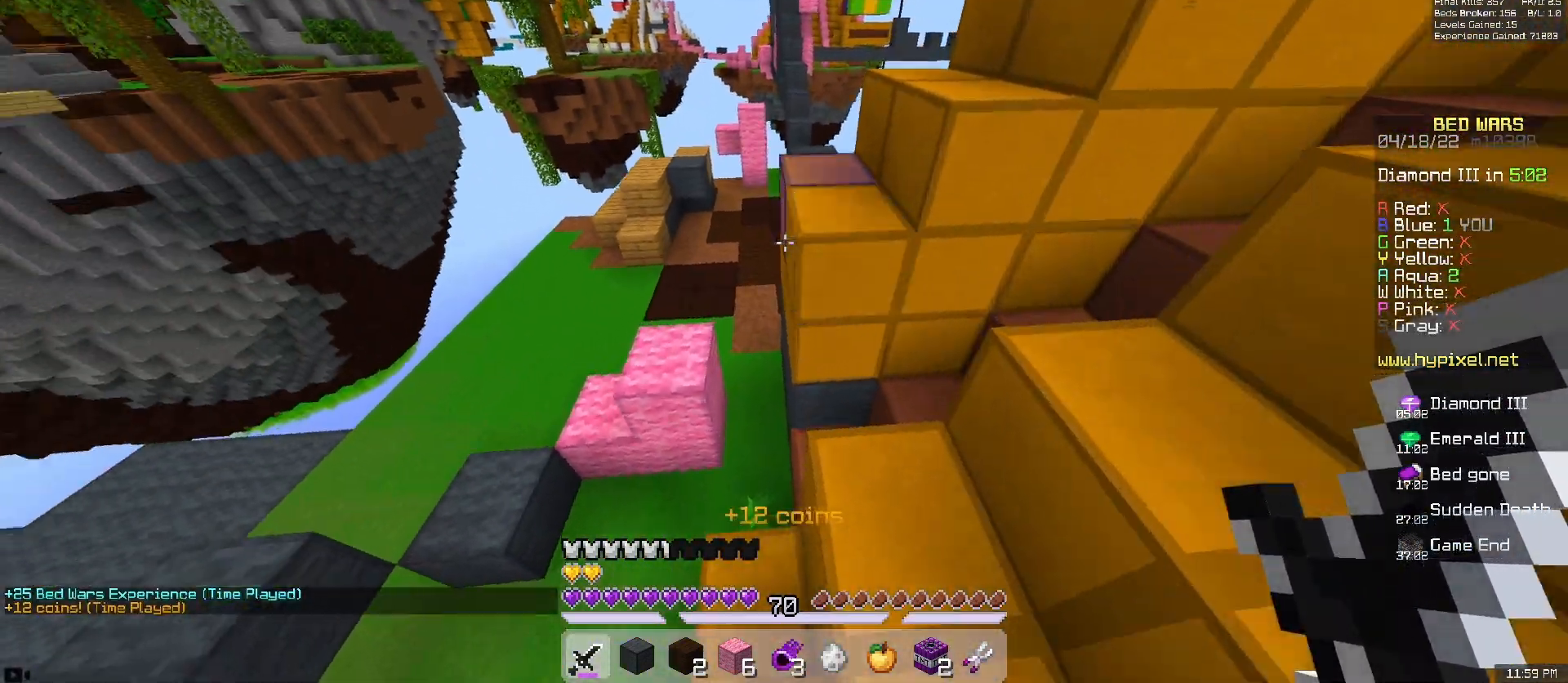
{"keys": ["a", "w"], "mouse": [], "events": [[83, "space", "down"], [233, "a", "down"], [300, "space", "up"]]}
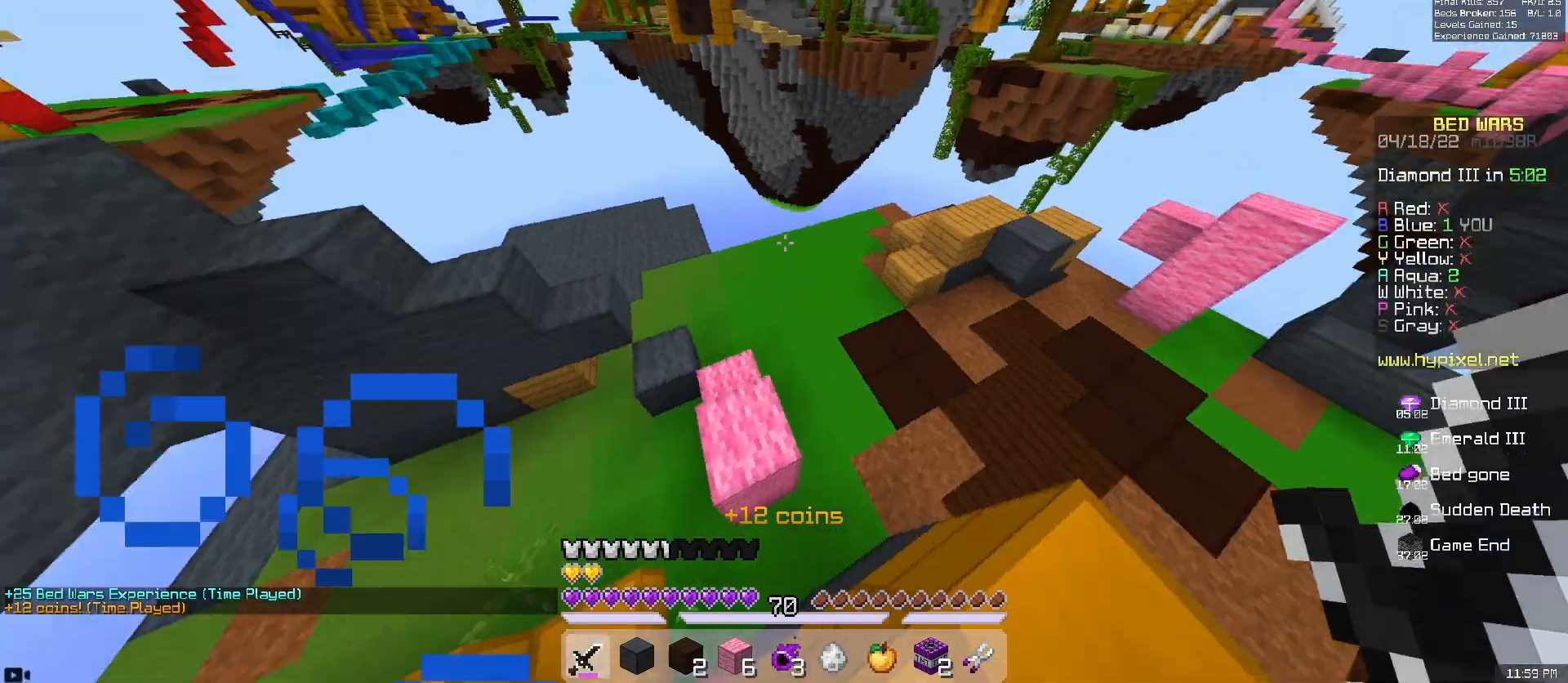
{"keys": ["d", "w"], "mouse": [], "events": [[417, "a", "up"], [417, "d", "down"]]}
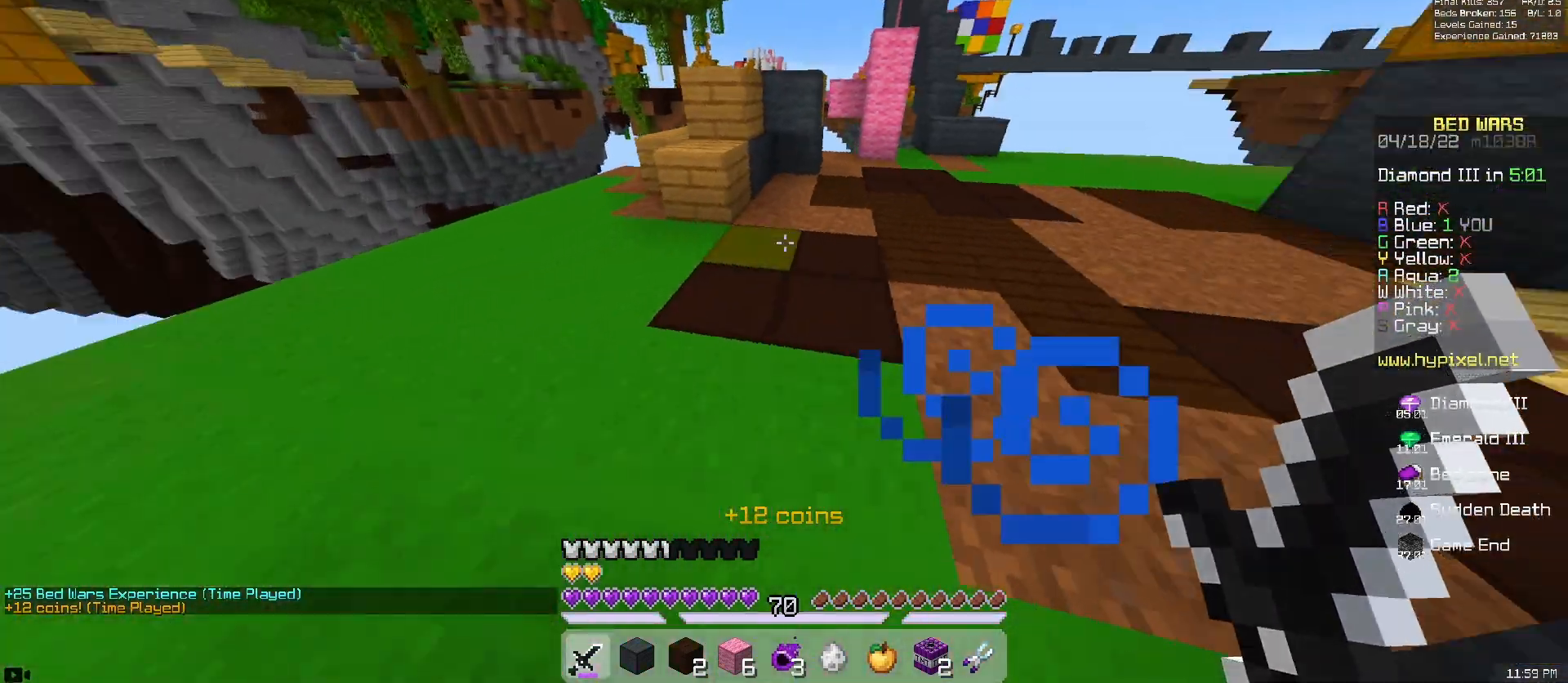
{"keys": ["space", "w"], "mouse": [], "events": [[300, "d", "up"], [367, "space", "down"]]}
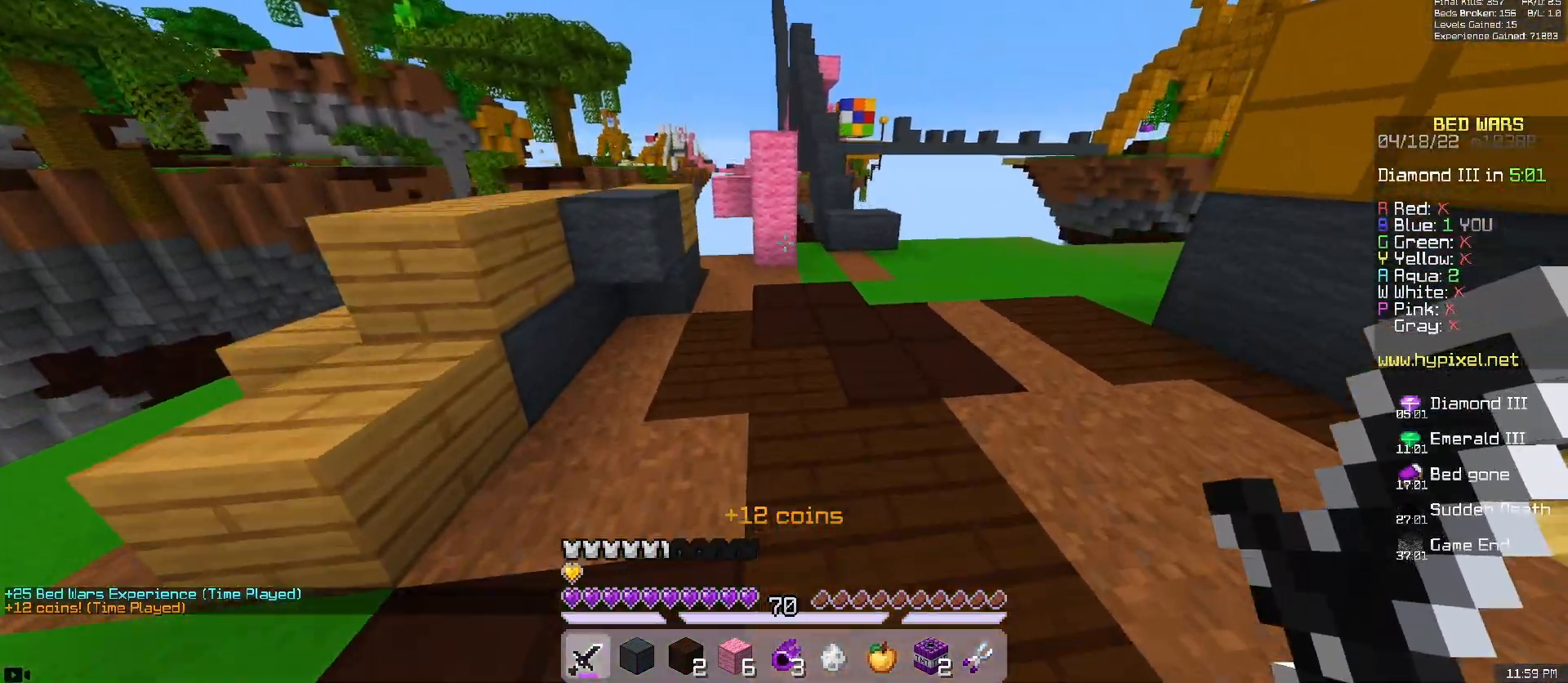
{"keys": ["d", "w"], "mouse": [], "events": [[17, "d", "down"], [100, "space", "up"]]}
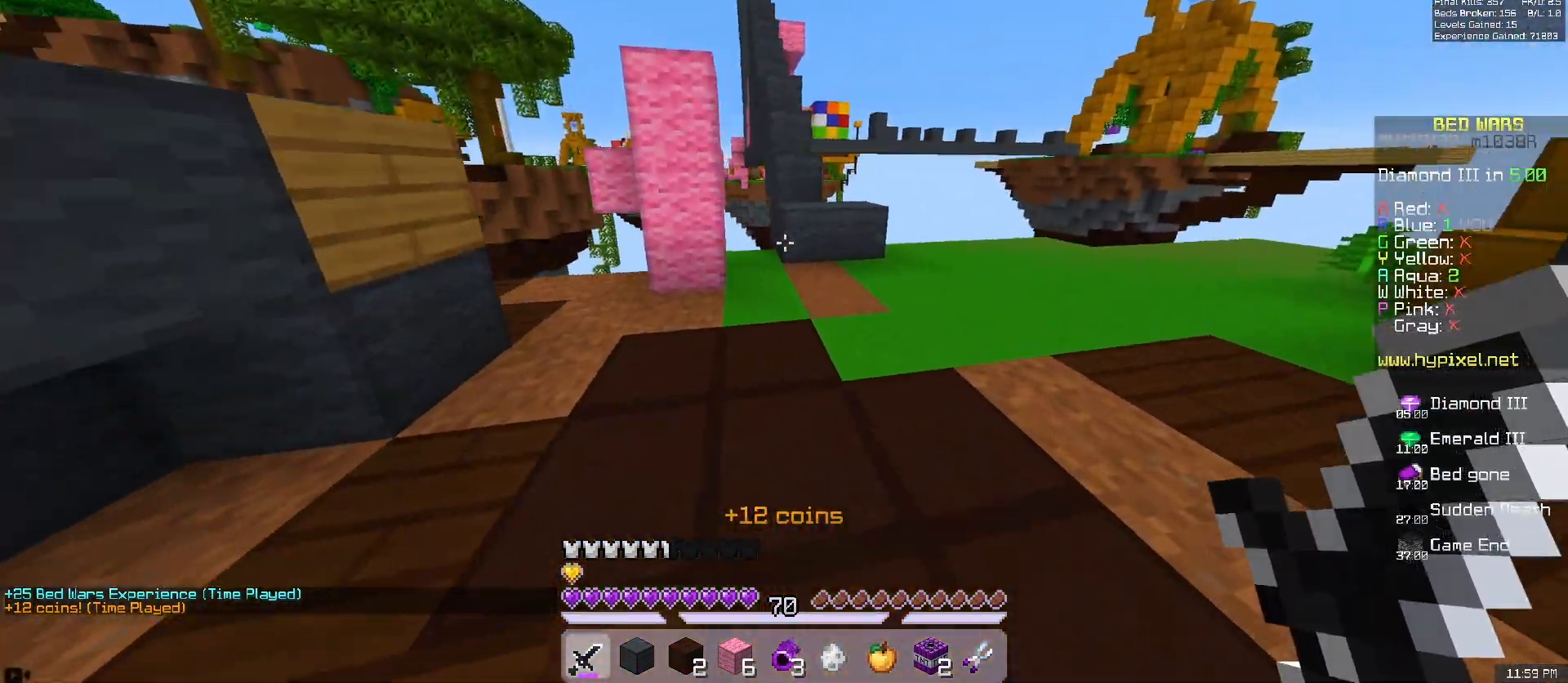
{"keys": [], "mouse": [], "events": [[17, "d", "up"], [100, "w", "up"]]}
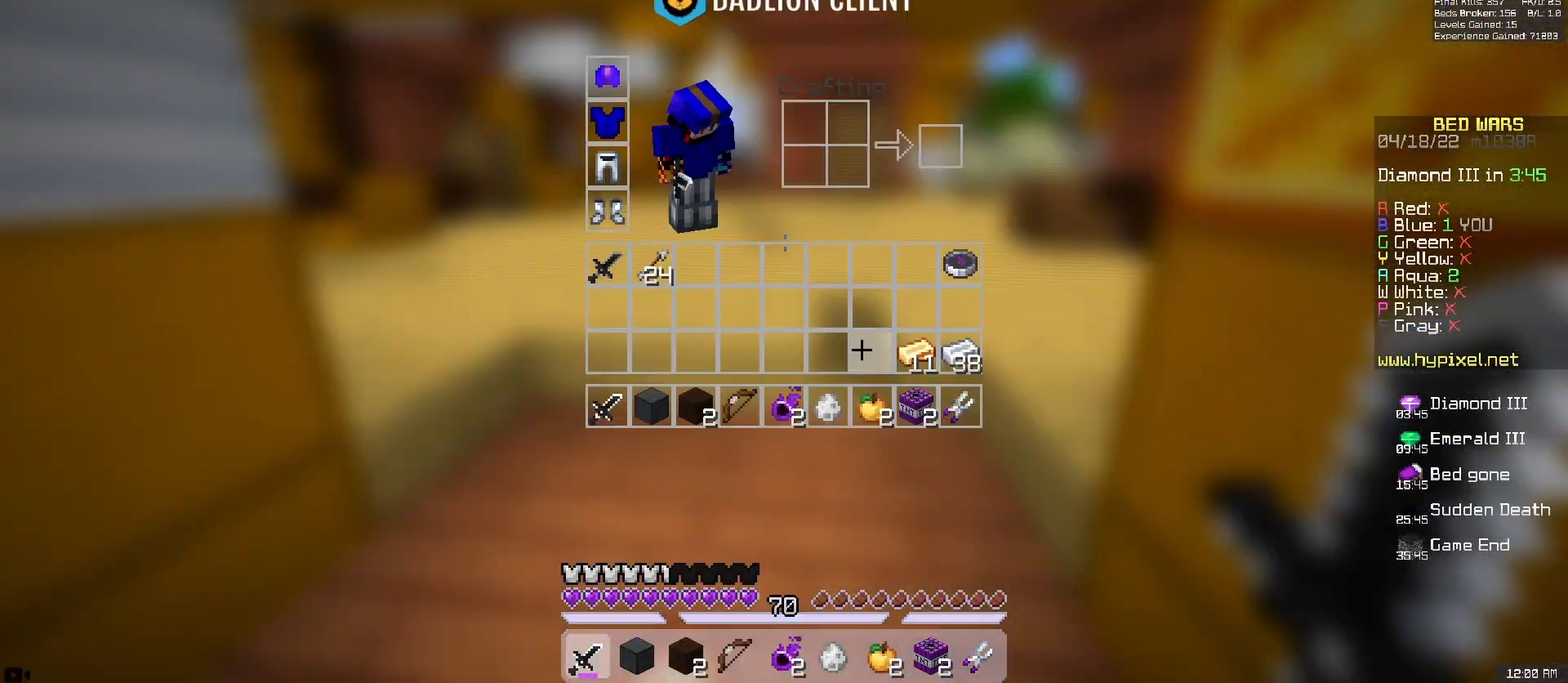
{"keys": [], "mouse": [], "events": []}
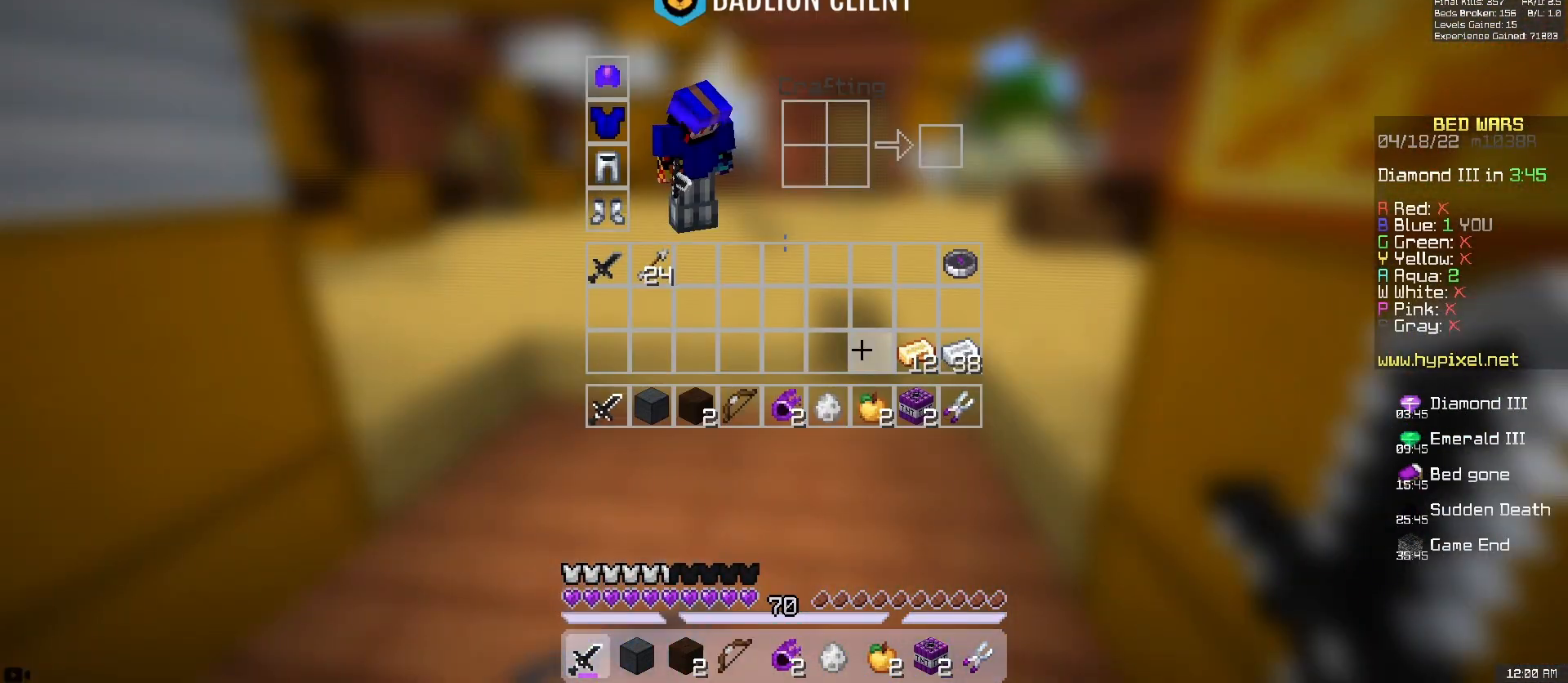
{"keys": ["a", "w"], "mouse": [], "events": [[383, "a", "down"], [483, "w", "down"]]}
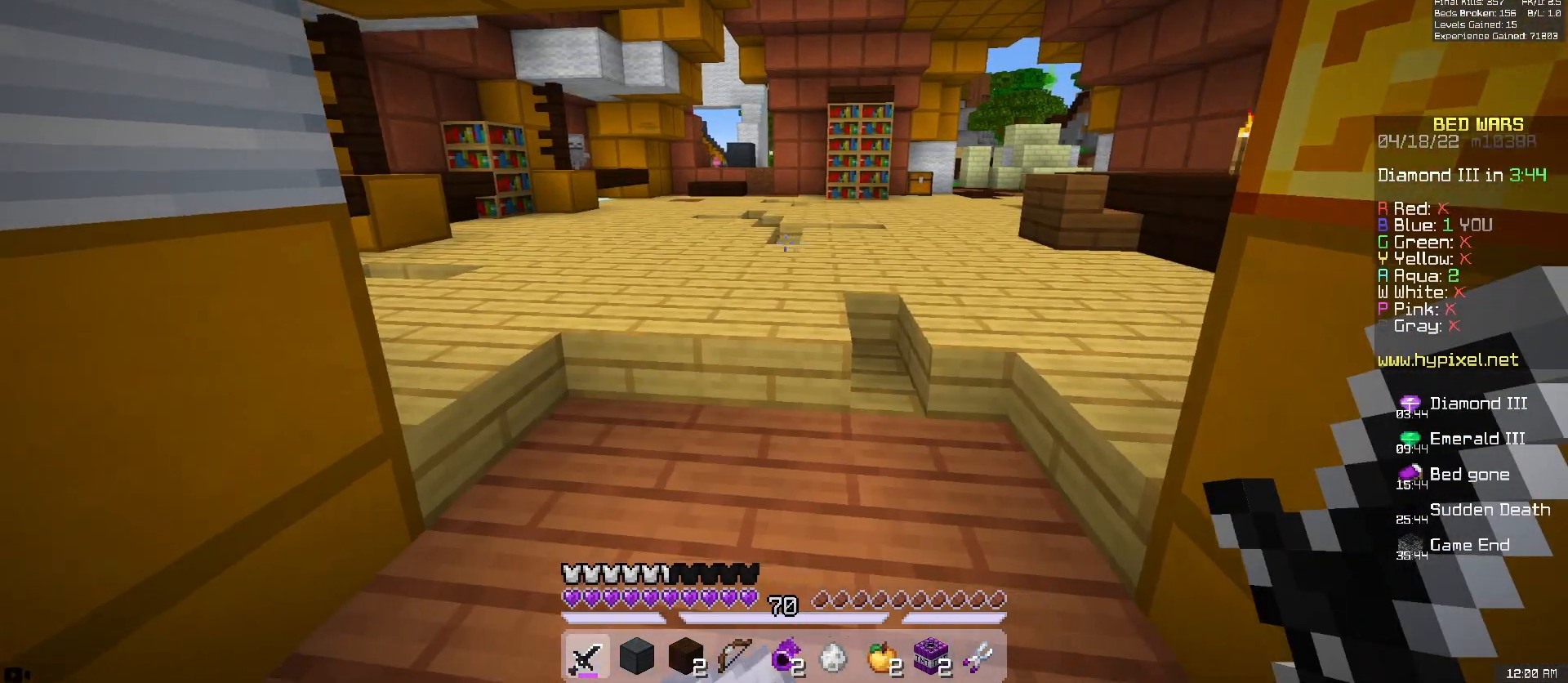
{"keys": ["a"], "mouse": ["left"], "events": [[117, "mouse_left", "down"], [117, "w", "up"], [250, "a", "up"], [250, "d", "down"], [383, "a", "down"], [483, "d", "up"]]}
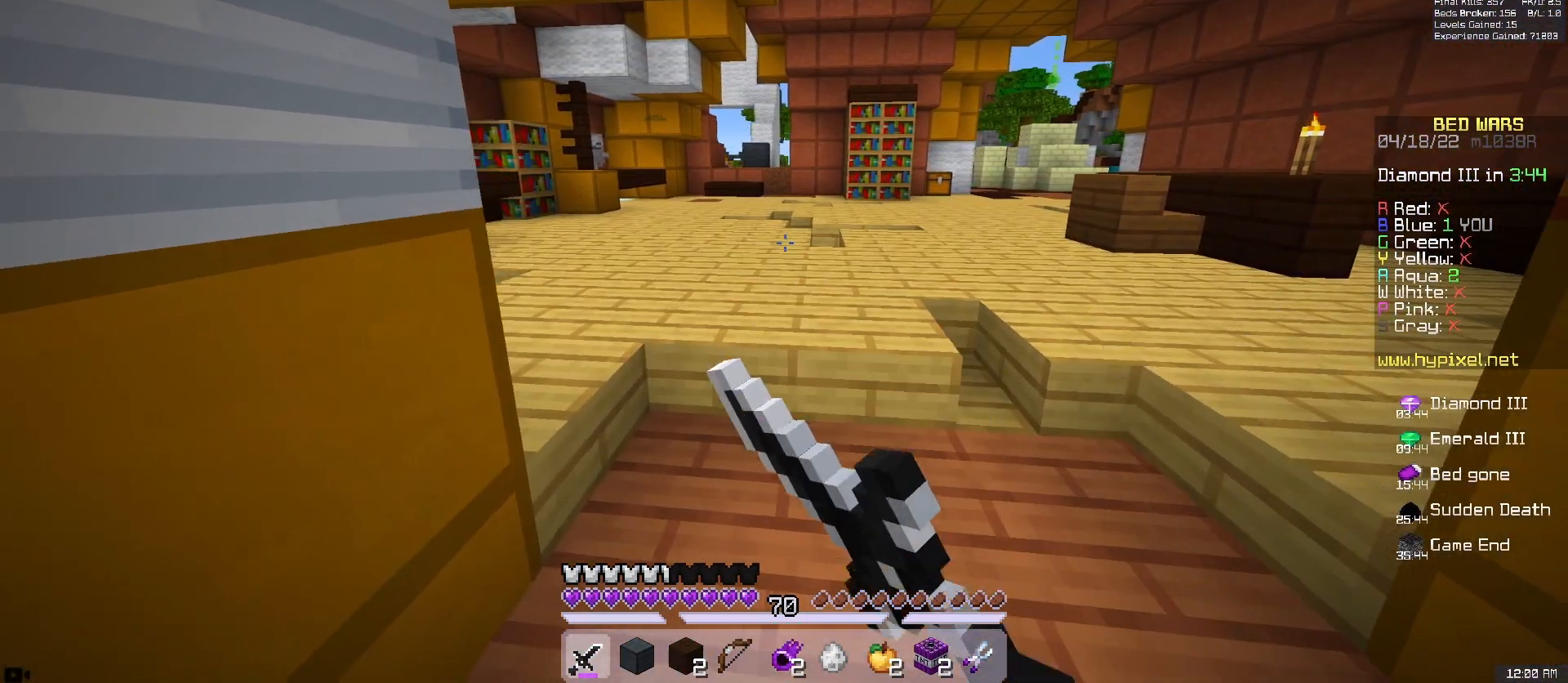
{"keys": ["a", "d"], "mouse": ["left"], "events": [[17, "d", "down"], [83, "a", "up"], [133, "a", "down"], [333, "a", "up"], [433, "d", "up"], [450, "a", "down"], [483, "d", "down"]]}
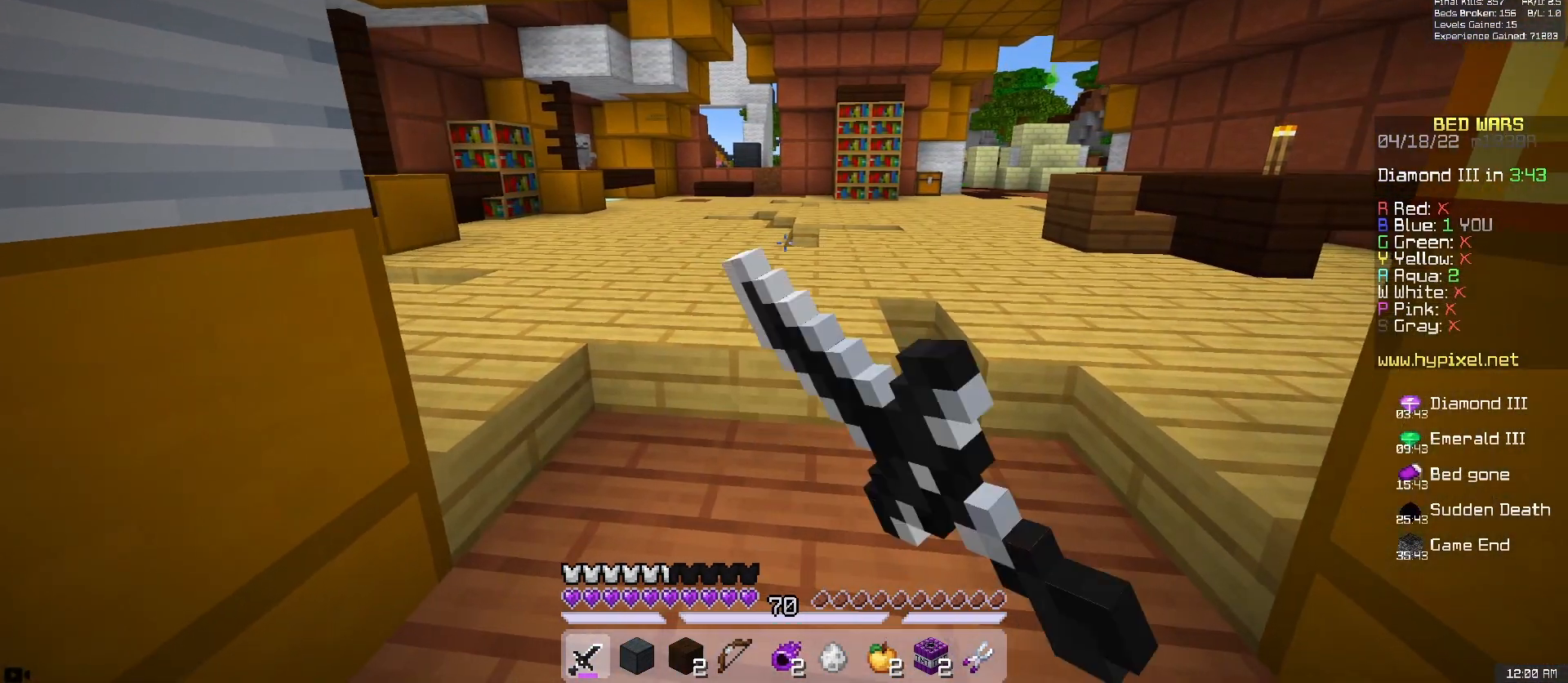
{"keys": ["a", "d"], "mouse": ["left"], "events": [[50, "mouse_left", "up"], [117, "a", "up"], [183, "d", "up"], [300, "mouse_left", "down"], [317, "a", "down"], [450, "d", "down"]]}
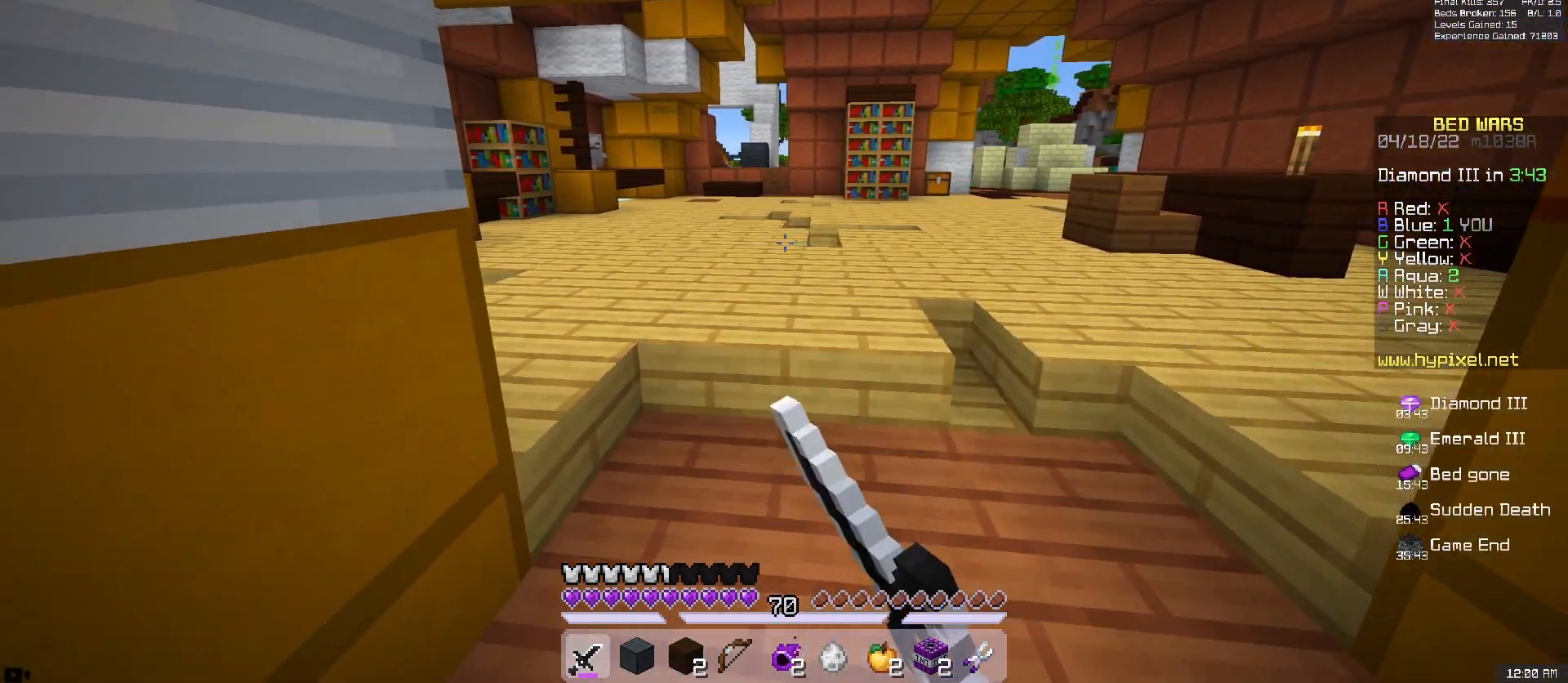
{"keys": ["w"], "mouse": [], "events": [[233, "mouse_left", "up"], [250, "a", "up"], [283, "w", "down"], [417, "d", "up"]]}
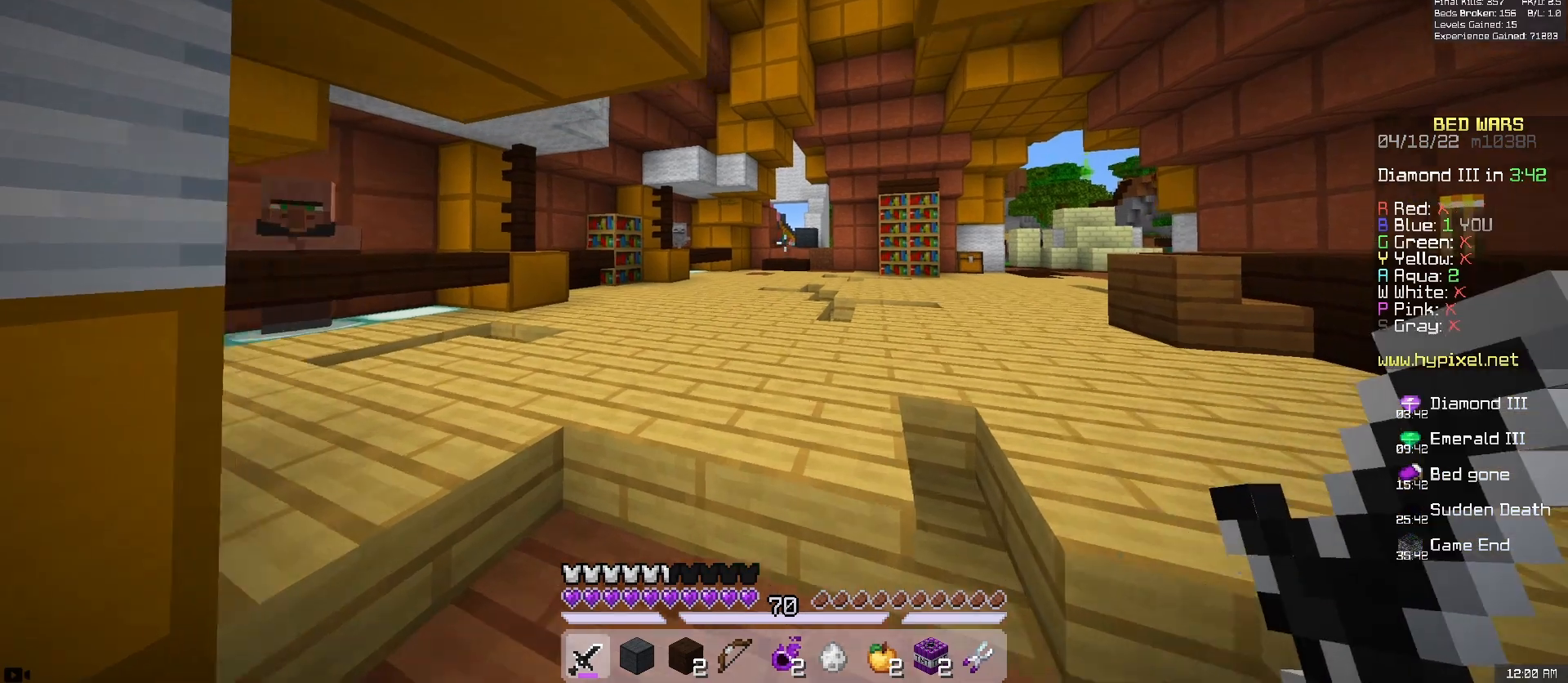
{"keys": ["w"], "mouse": [], "events": []}
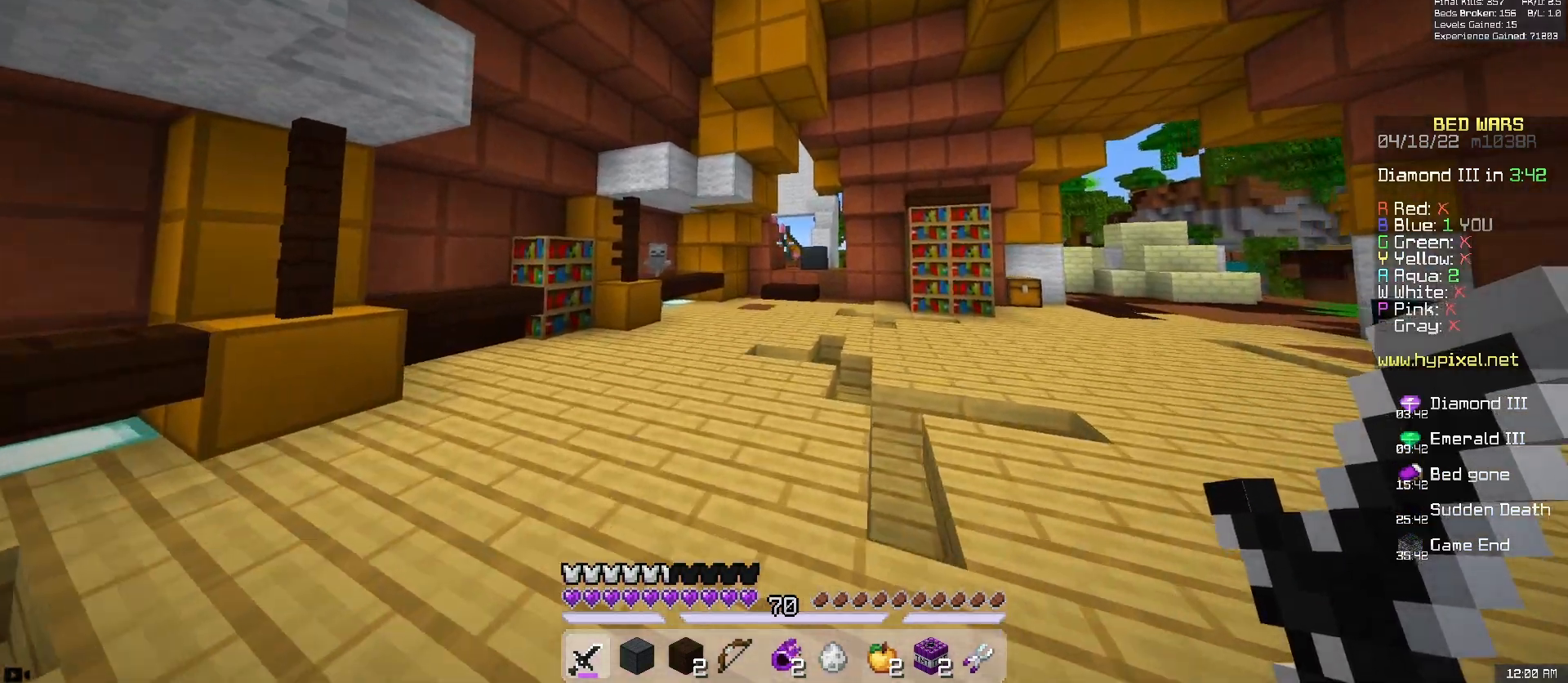
{"keys": ["w"], "mouse": [], "events": []}
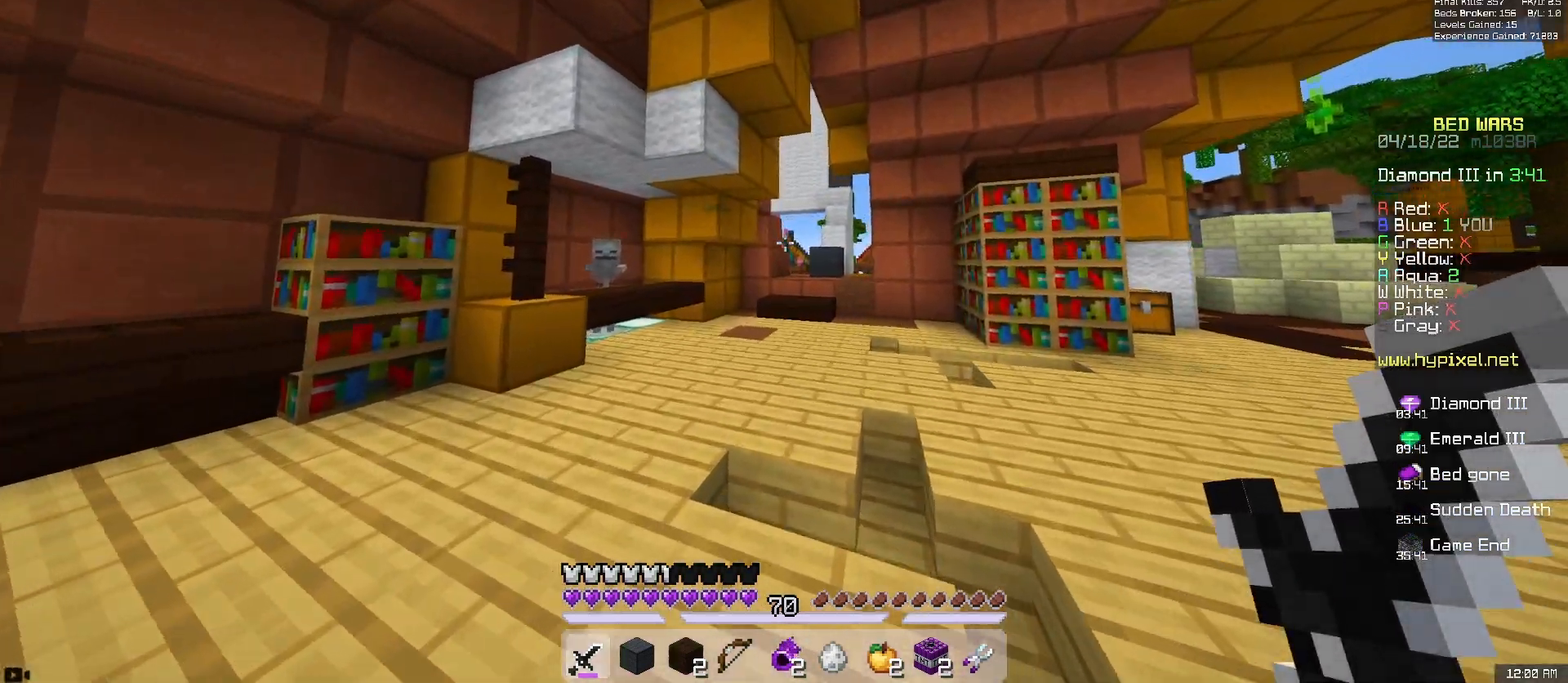
{"keys": ["w"], "mouse": [], "events": []}
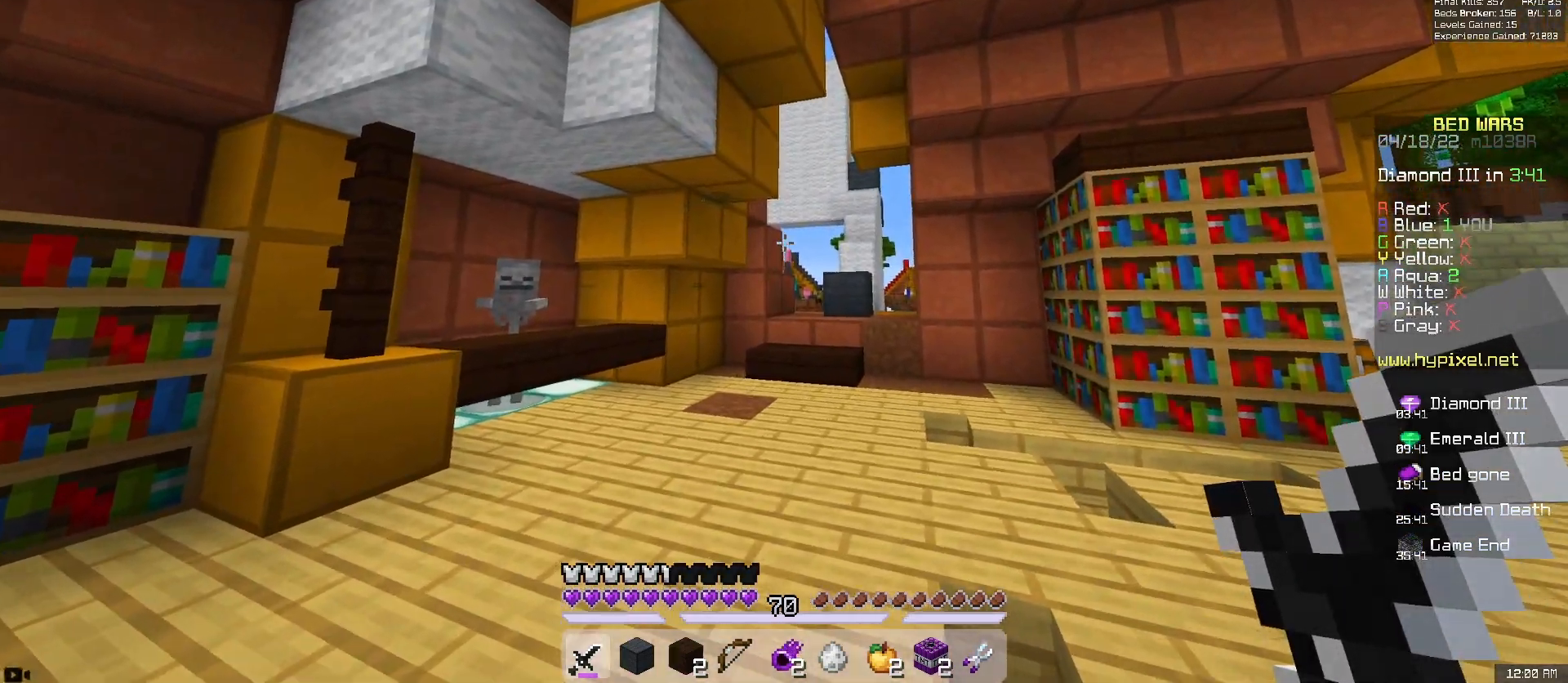
{"keys": ["w"], "mouse": [], "events": []}
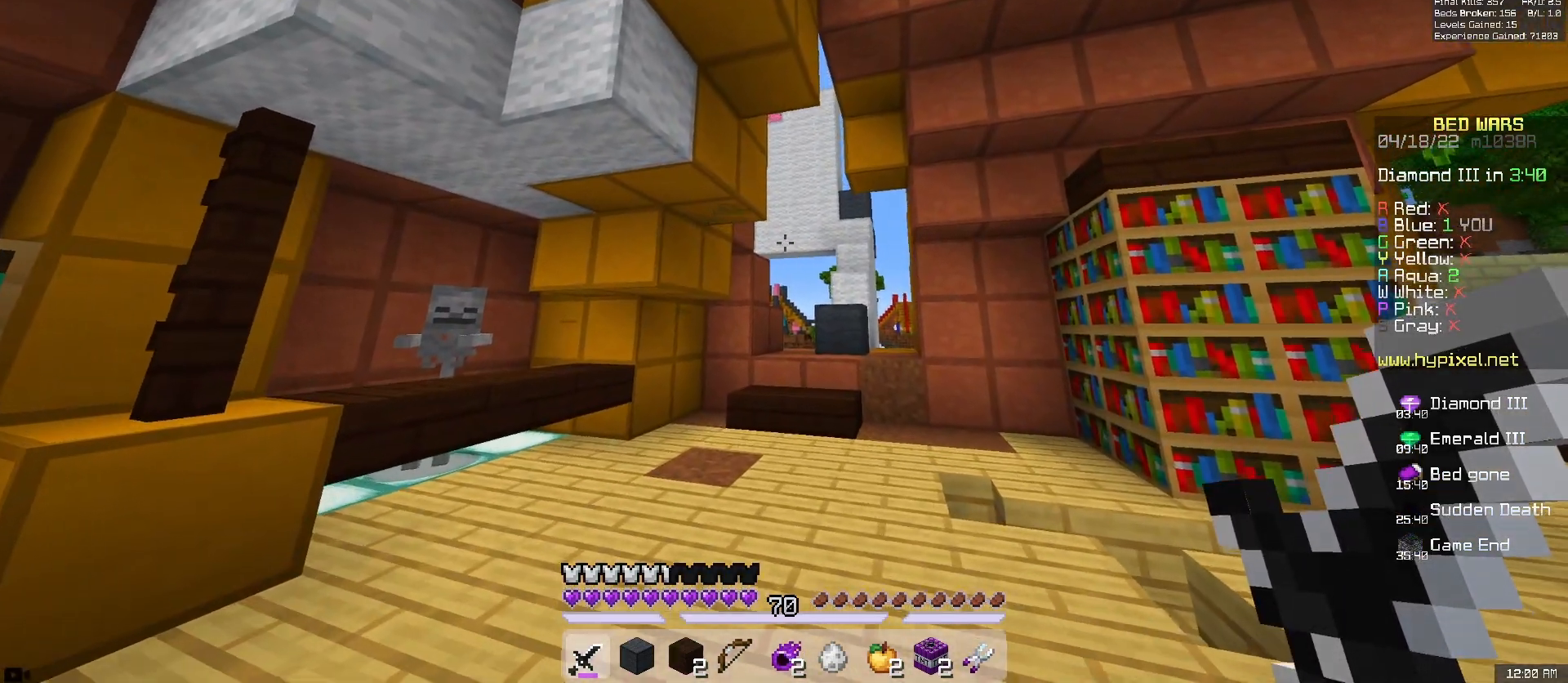
{"keys": ["w"], "mouse": [], "events": []}
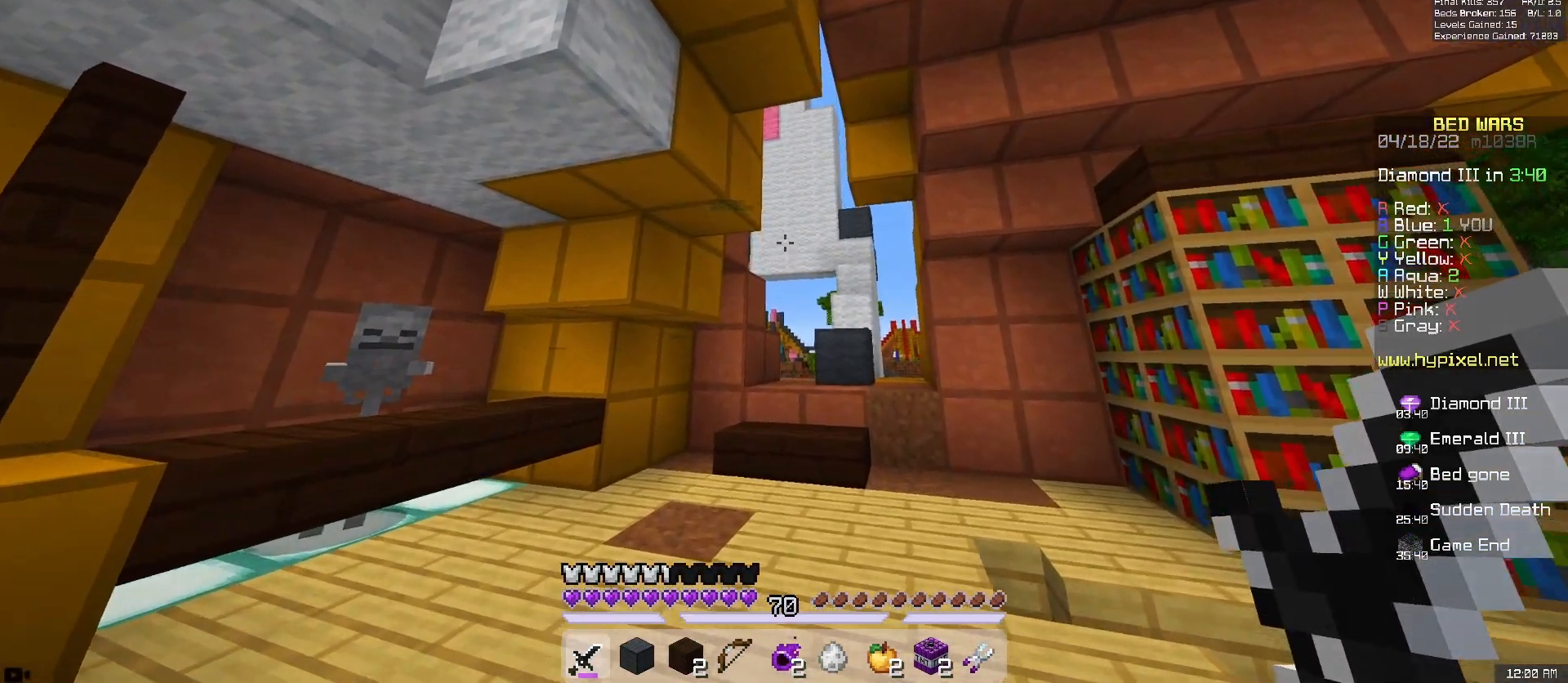
{"keys": ["d", "w"], "mouse": [], "events": [[400, "d", "down"]]}
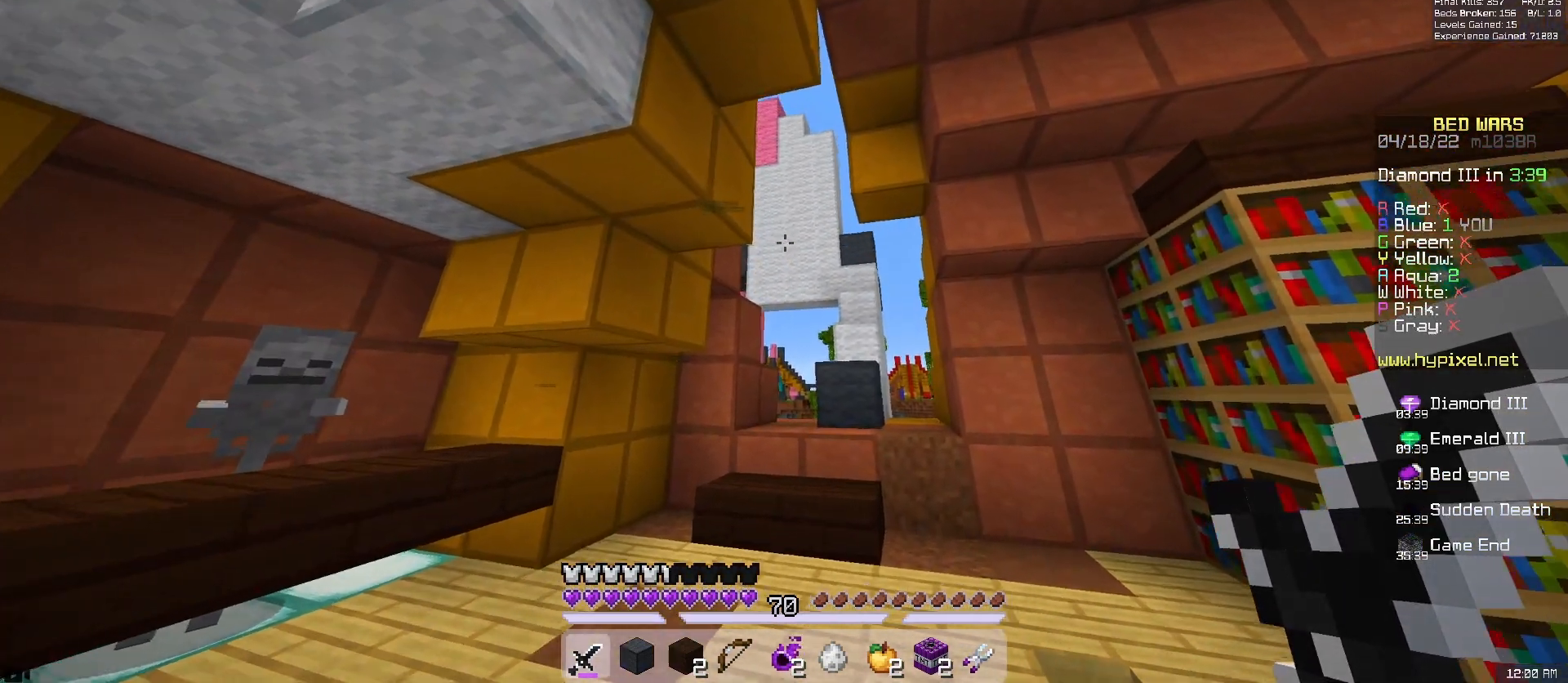
{"keys": ["w"], "mouse": [], "events": [[333, "d", "up"]]}
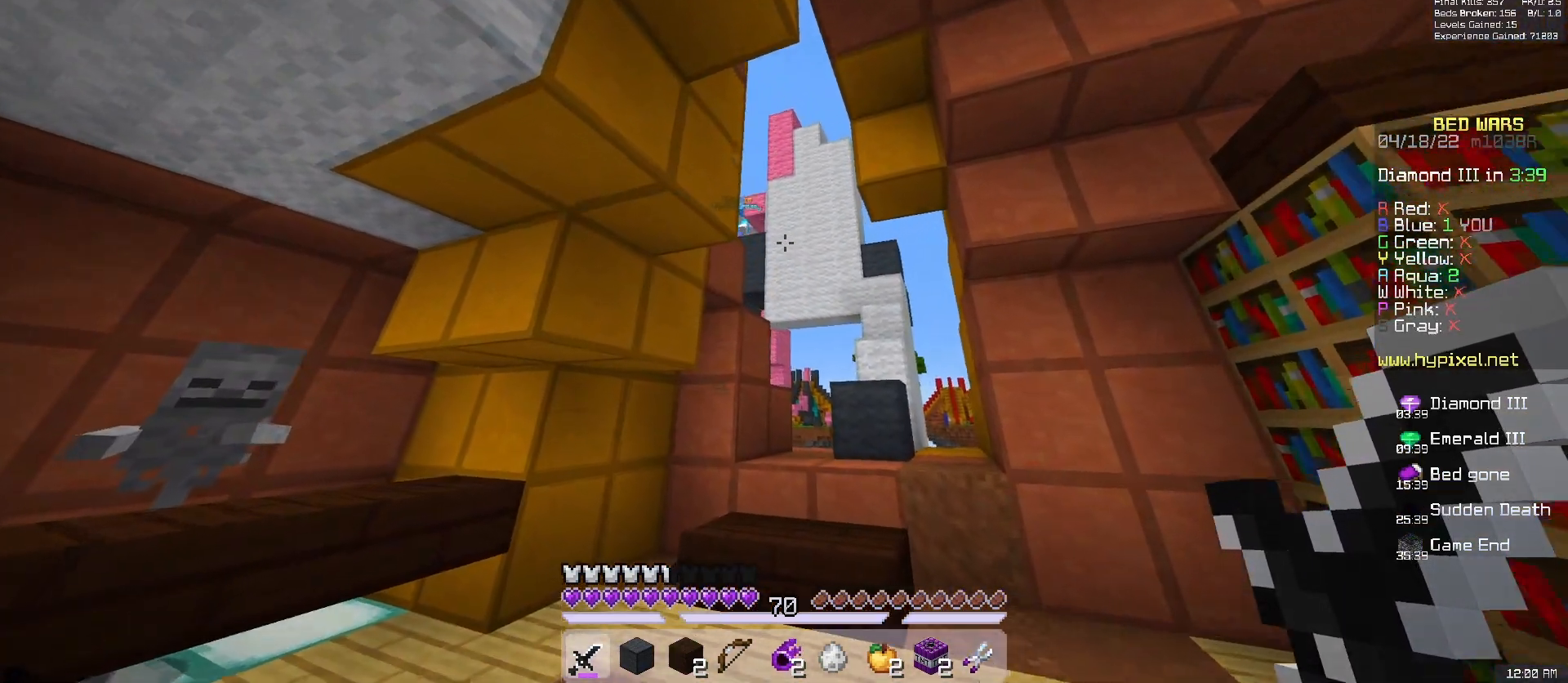
{"keys": ["s"], "mouse": ["right"], "events": [[367, "mouse_right", "down"], [417, "w", "up"], [483, "s", "down"]]}